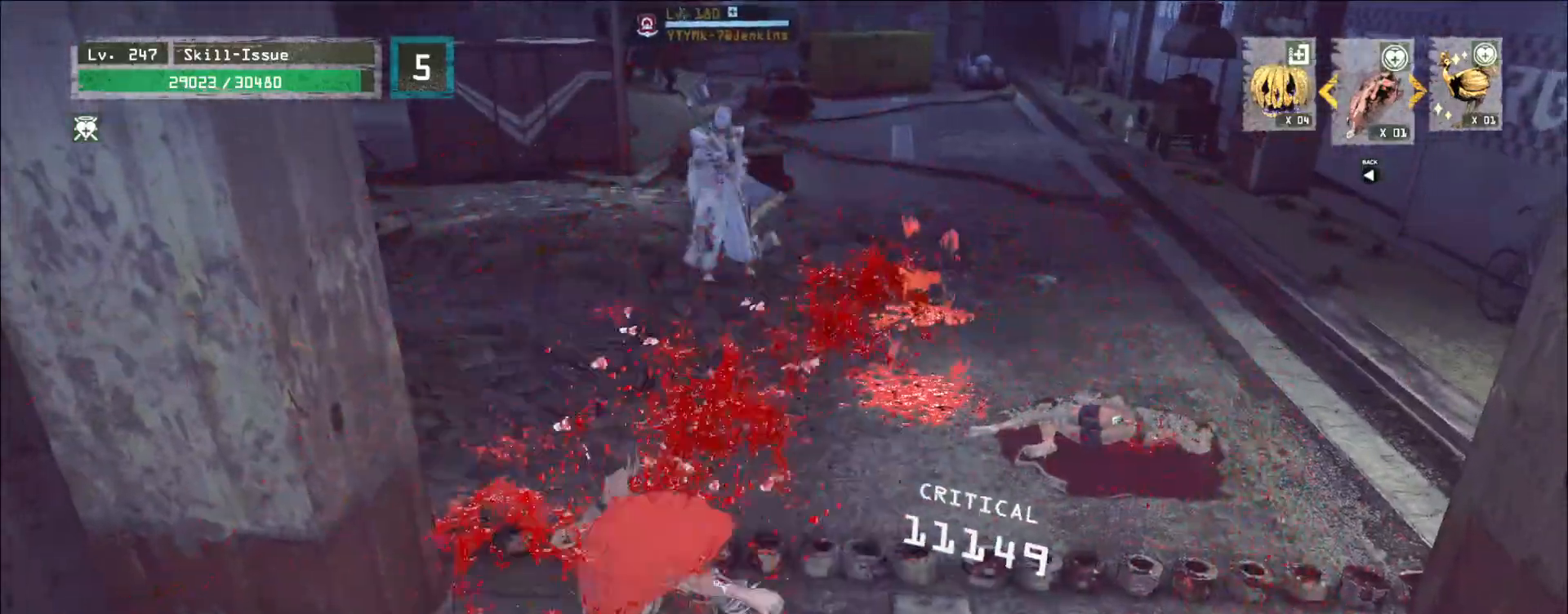
Gameplay with keyboard and mouse; each line is a JSON object with the keys and mouse buttons held at the frame after it. "events" lists presses ("down") and releases ("up") of "1", "2", "3", "4", "5", "a", "alt", "b", "c", "ctrl", "d", "e", "f", "g", "q", "r", "s", "shift", "space", "t", "tab", "v", "w", "x", "z", "mouse_left", "mouse_wheel", "mouse_right", "mouse_mb4" and "mouse_mb5" between this image and that frame as [ms after this image, input, new state], when the widget could be followed in between. "mouse_left", "mouse_wheel", "mouse_right", "mouse_mb4", "mouse_mb5" = the "left", "wheel", "right", "mb4", "mb5" buttons of the "mouse" list. No other keys are recorded. "wheel" means that the mouse wheel is clicked or scrolled. Not read: mouse_move.
{"keys": [], "mouse": [], "events": [[100, "s", "down"], [117, "mouse_wheel", "up"], [217, "ctrl", "down"], [317, "ctrl", "up"], [417, "s", "up"]]}
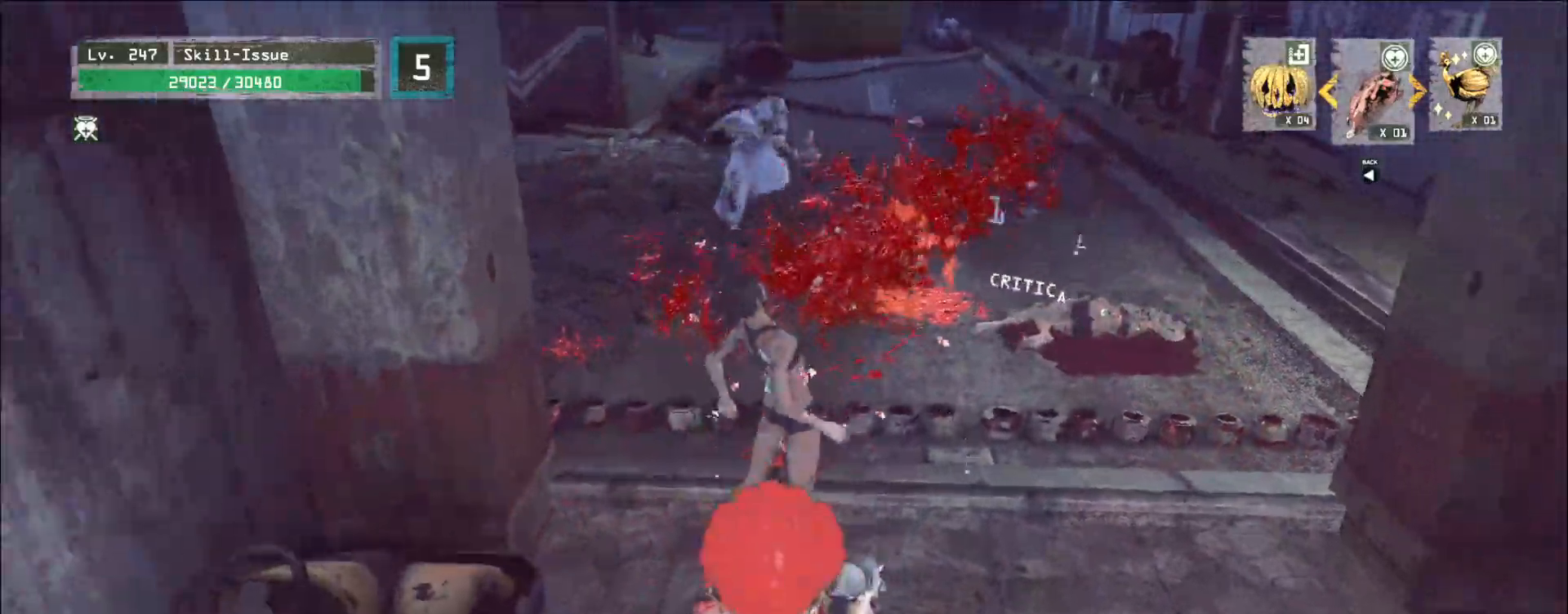
{"keys": [], "mouse": [], "events": []}
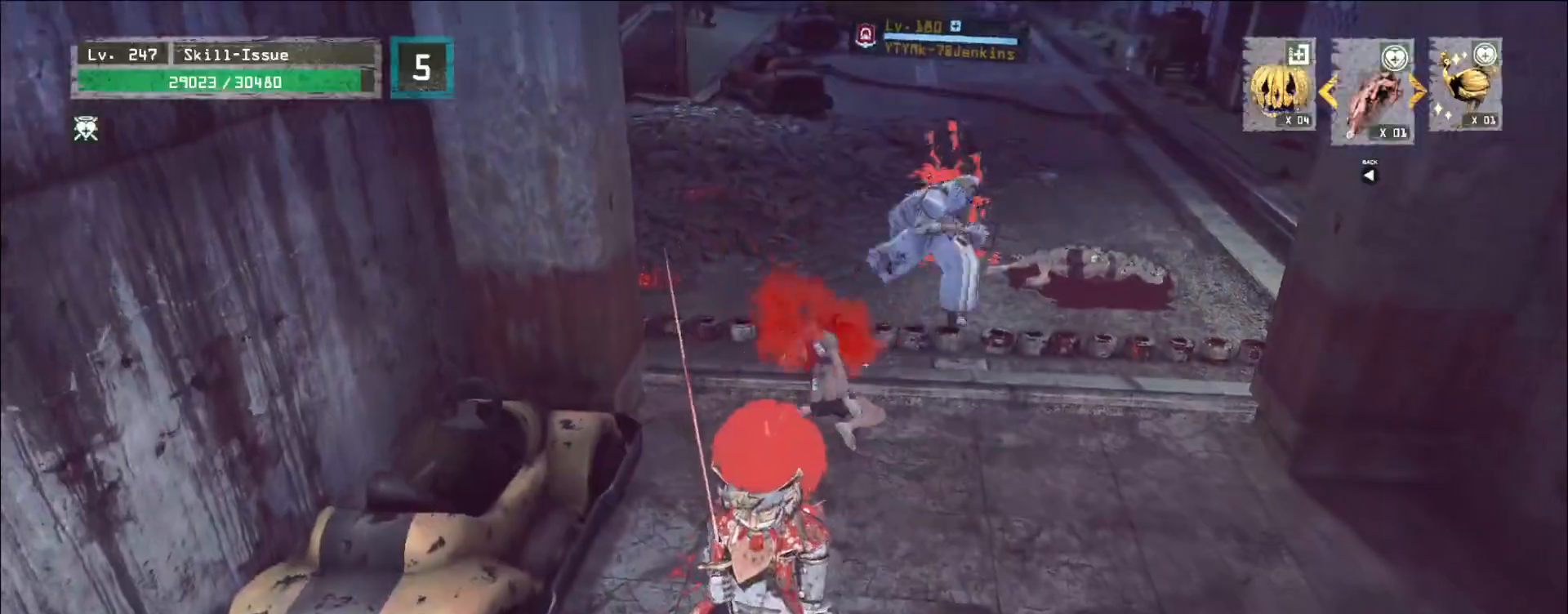
{"keys": ["ctrl", "s"], "mouse": [], "events": [[450, "s", "down"], [500, "ctrl", "down"]]}
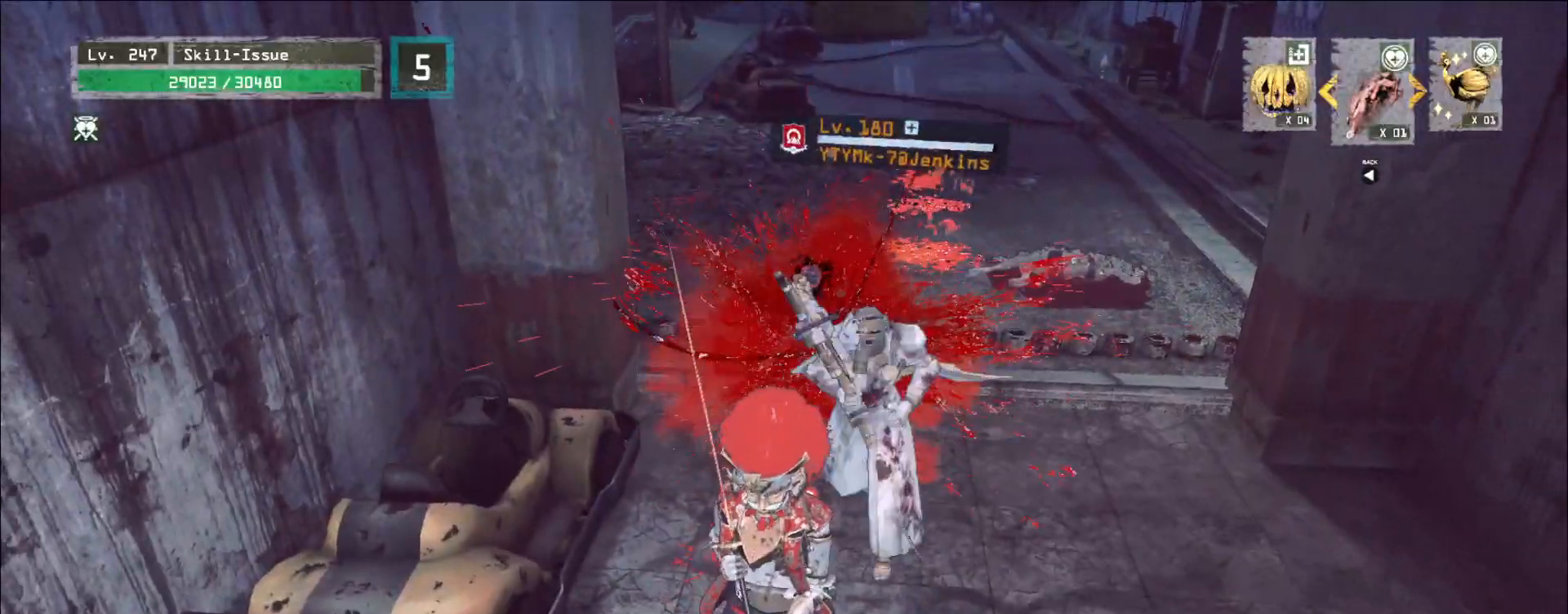
{"keys": ["d"], "mouse": [], "events": [[100, "ctrl", "up"], [183, "s", "up"], [450, "d", "down"]]}
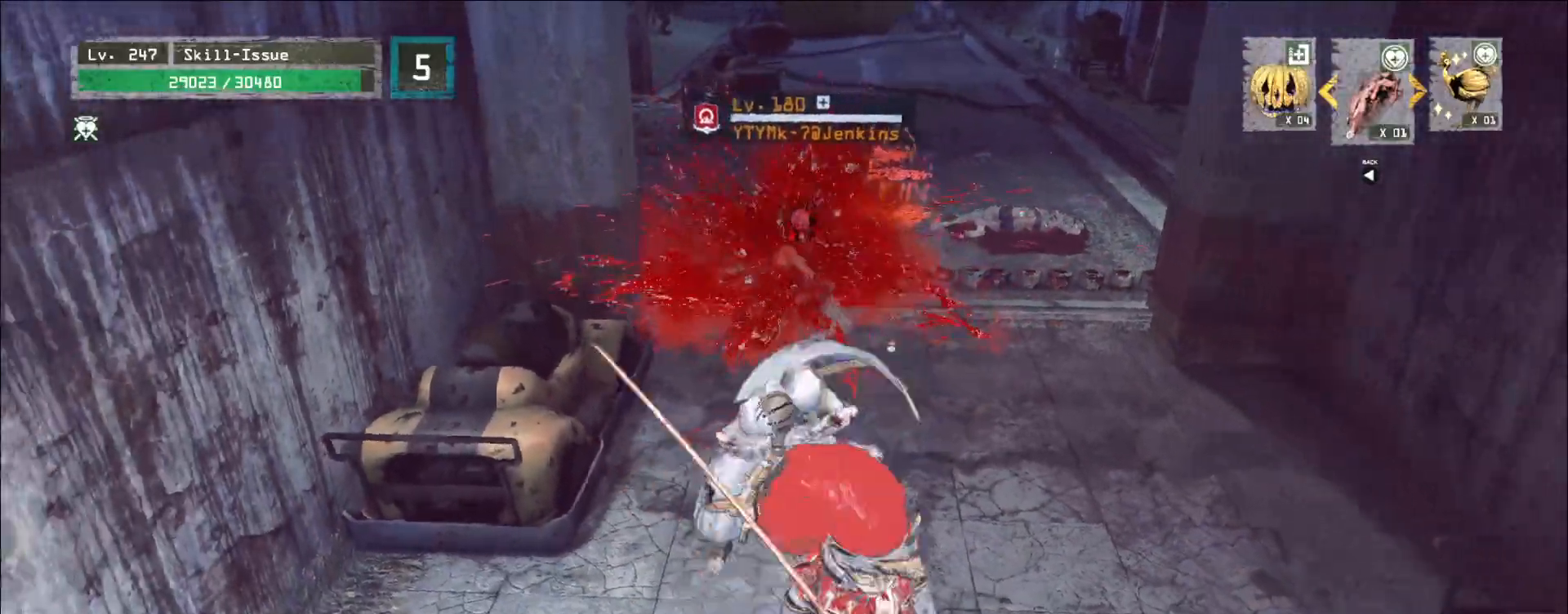
{"keys": [], "mouse": [], "events": [[100, "w", "down"], [167, "mouse_left", "down"], [183, "d", "up"], [183, "q", "down"], [217, "mouse_left", "up"], [283, "q", "up"], [283, "w", "up"]]}
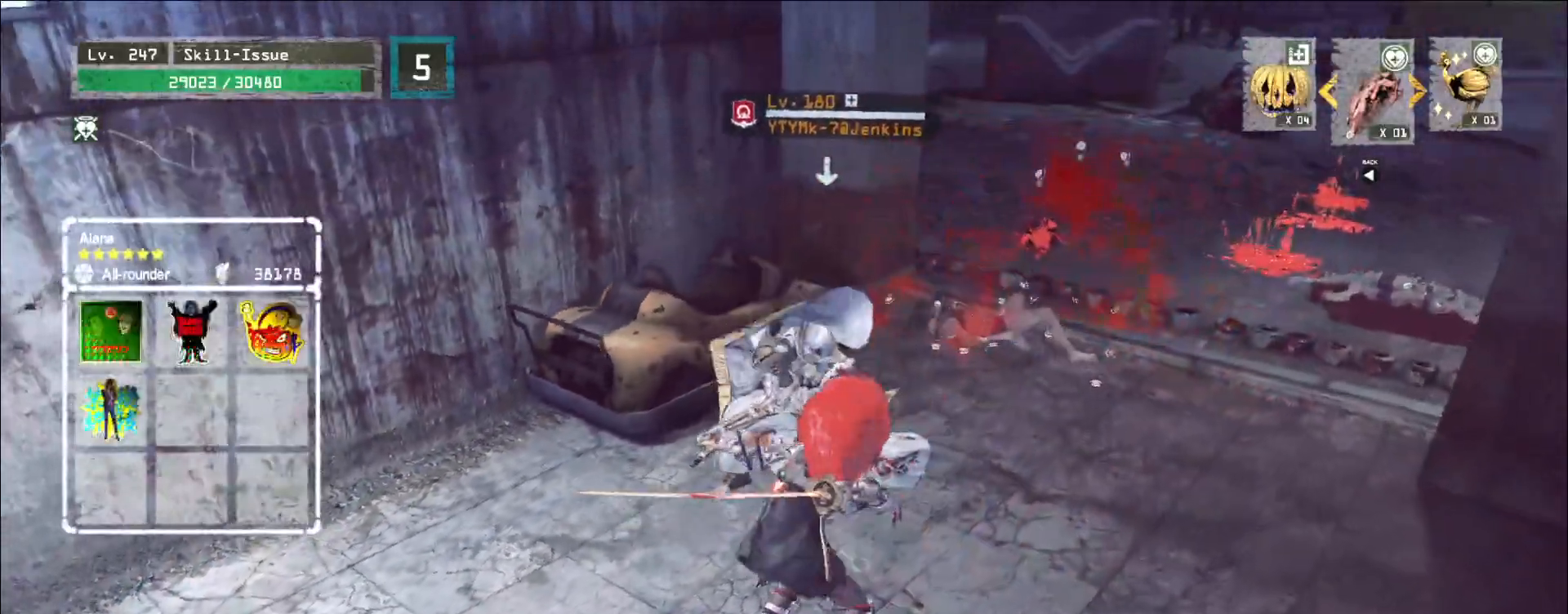
{"keys": [], "mouse": [], "events": [[217, "mouse_left", "down"], [267, "mouse_left", "up"]]}
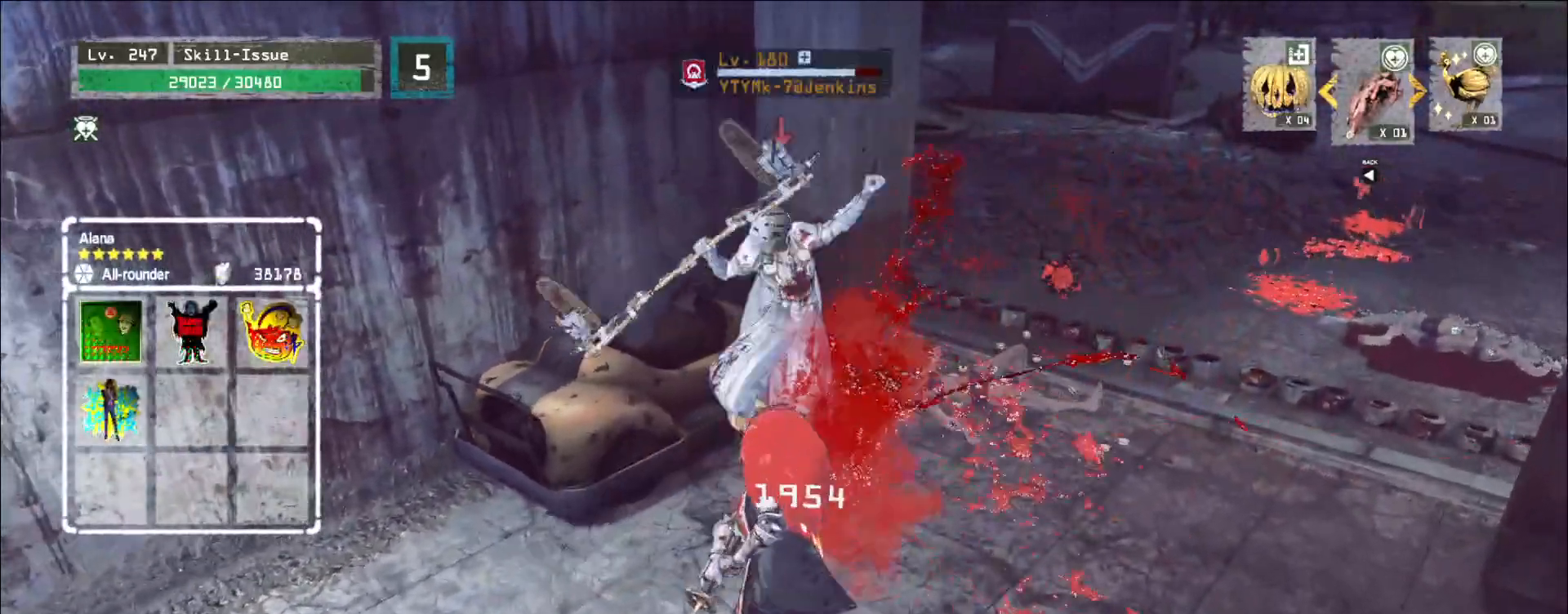
{"keys": [], "mouse": [], "events": [[450, "q", "down"], [500, "q", "up"]]}
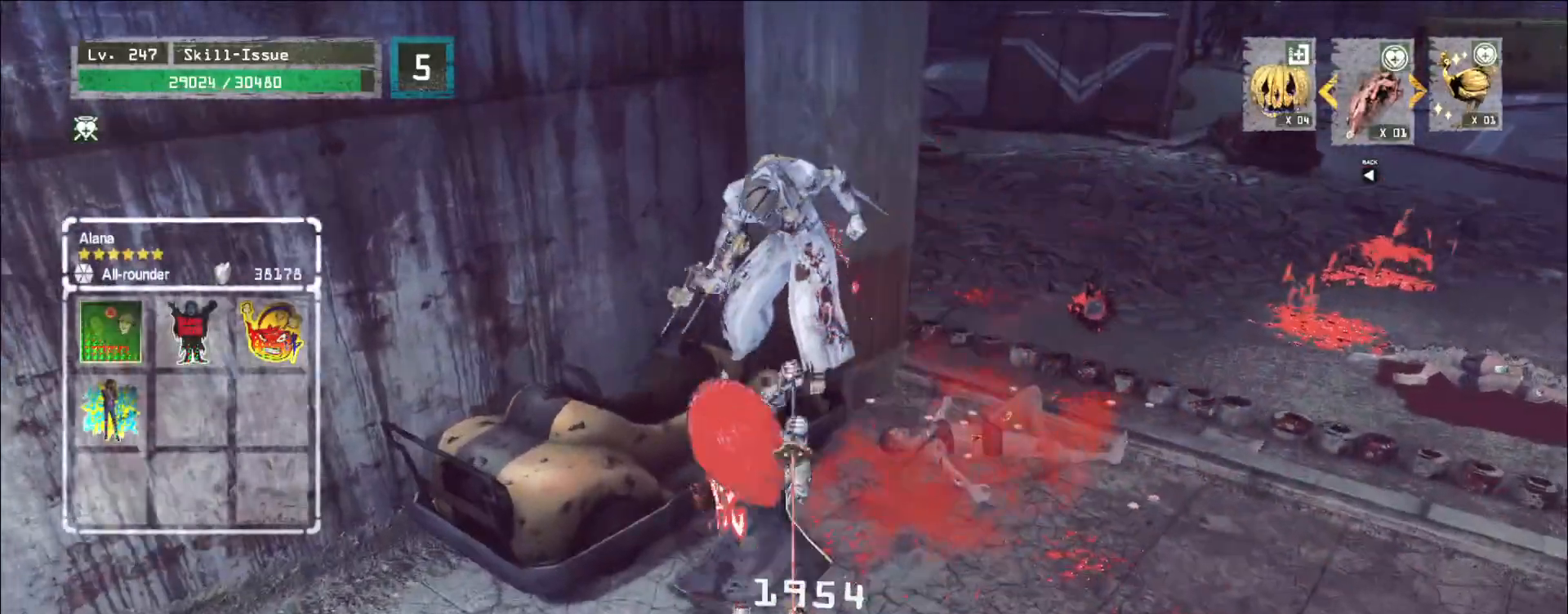
{"keys": [], "mouse": [], "events": []}
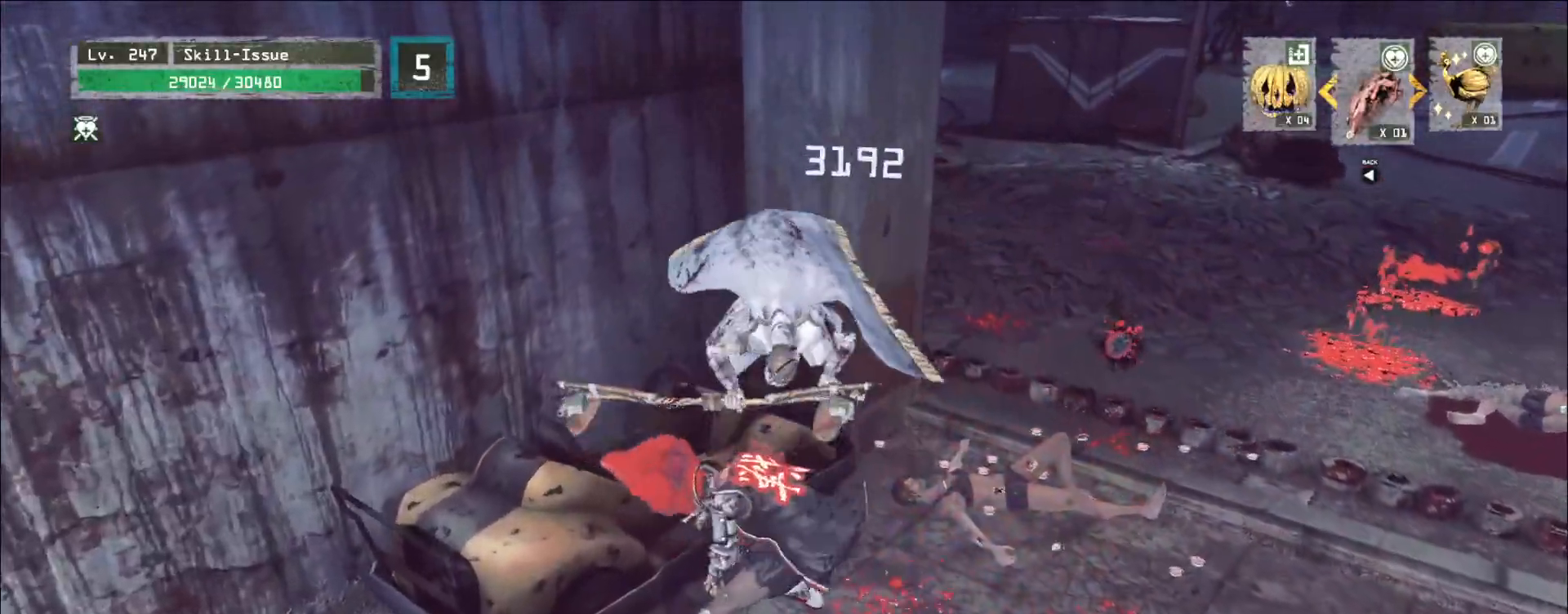
{"keys": ["d"], "mouse": [], "events": [[67, "mouse_wheel", "down"], [400, "mouse_wheel", "up"], [433, "2", "down"], [483, "2", "up"], [500, "d", "down"]]}
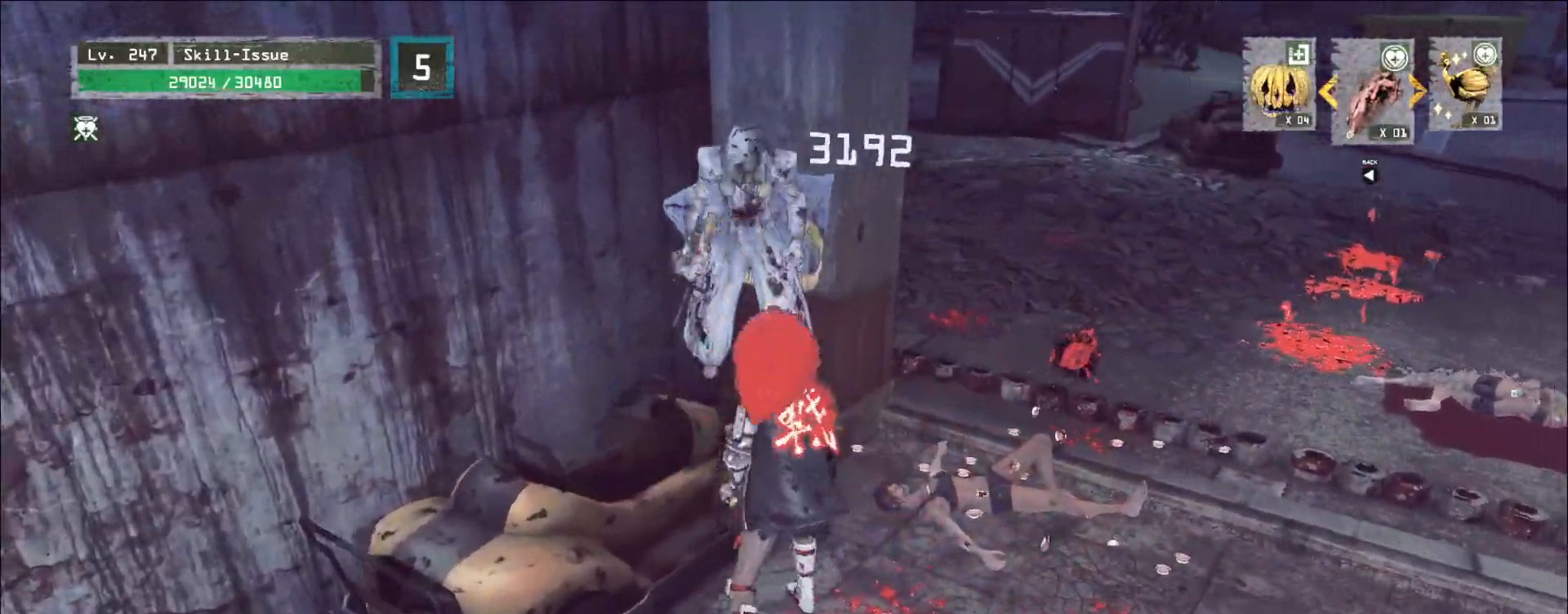
{"keys": [], "mouse": [], "events": [[100, "w", "down"], [167, "shift", "down"], [217, "mouse_right", "down"], [283, "mouse_right", "up"], [350, "shift", "up"], [400, "d", "up"], [467, "w", "up"]]}
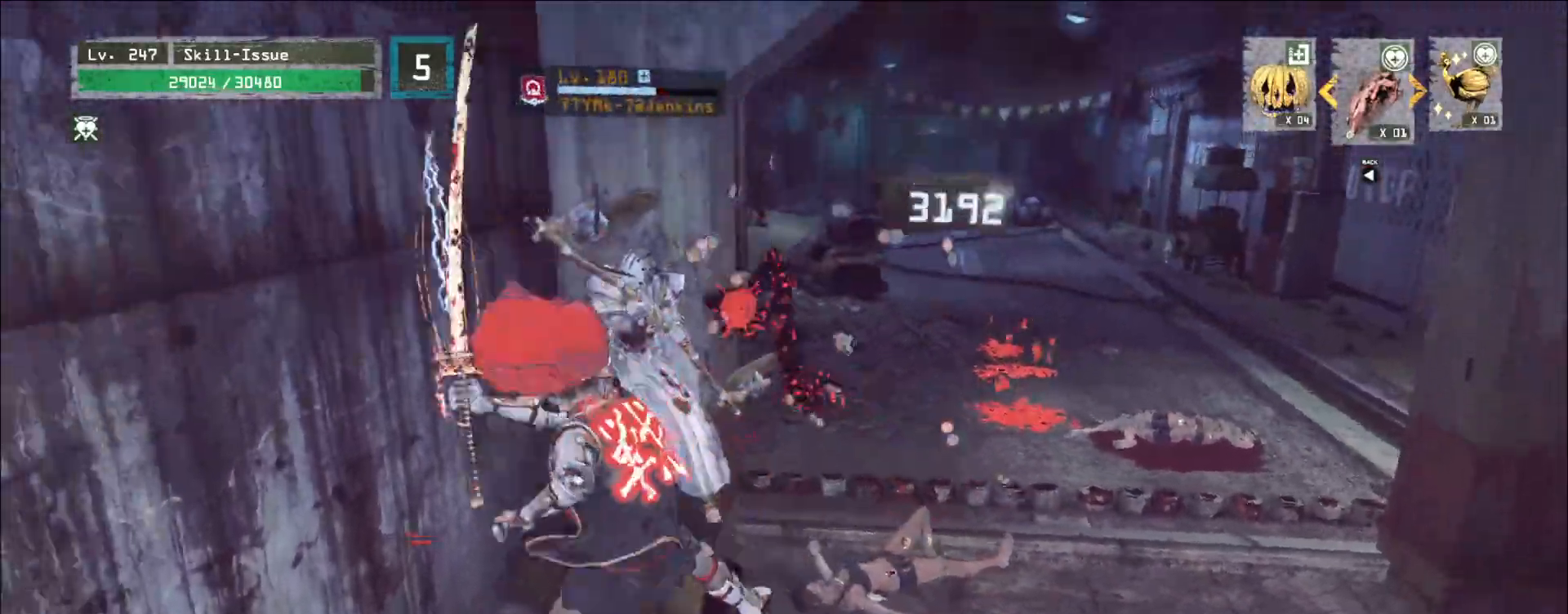
{"keys": [], "mouse": [], "events": [[83, "q", "down"], [150, "q", "up"]]}
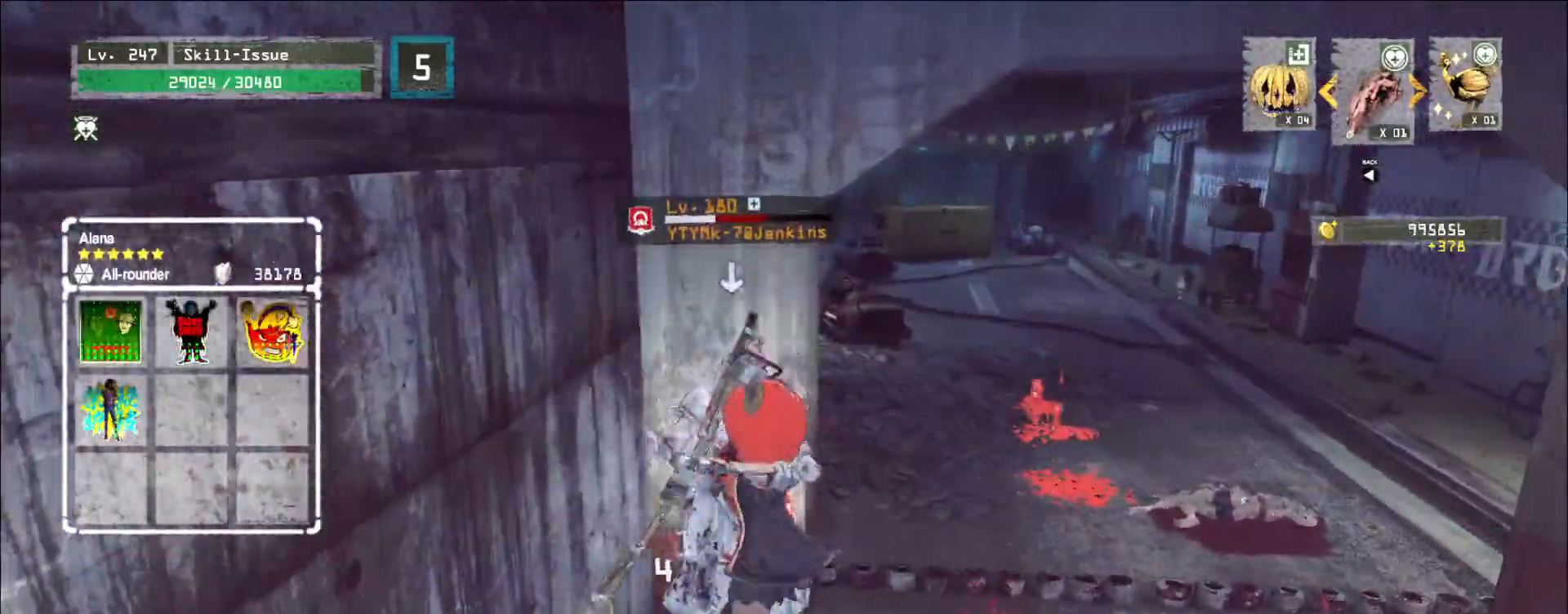
{"keys": ["q", "shift", "v"], "mouse": [], "events": [[133, "4", "down"], [250, "4", "up"], [250, "b", "down"], [267, "e", "down"], [267, "shift", "down"], [300, "b", "up"], [300, "v", "down"], [333, "3", "down"], [333, "e", "up"], [400, "q", "down"], [433, "d", "down"], [450, "3", "up"], [467, "d", "up"]]}
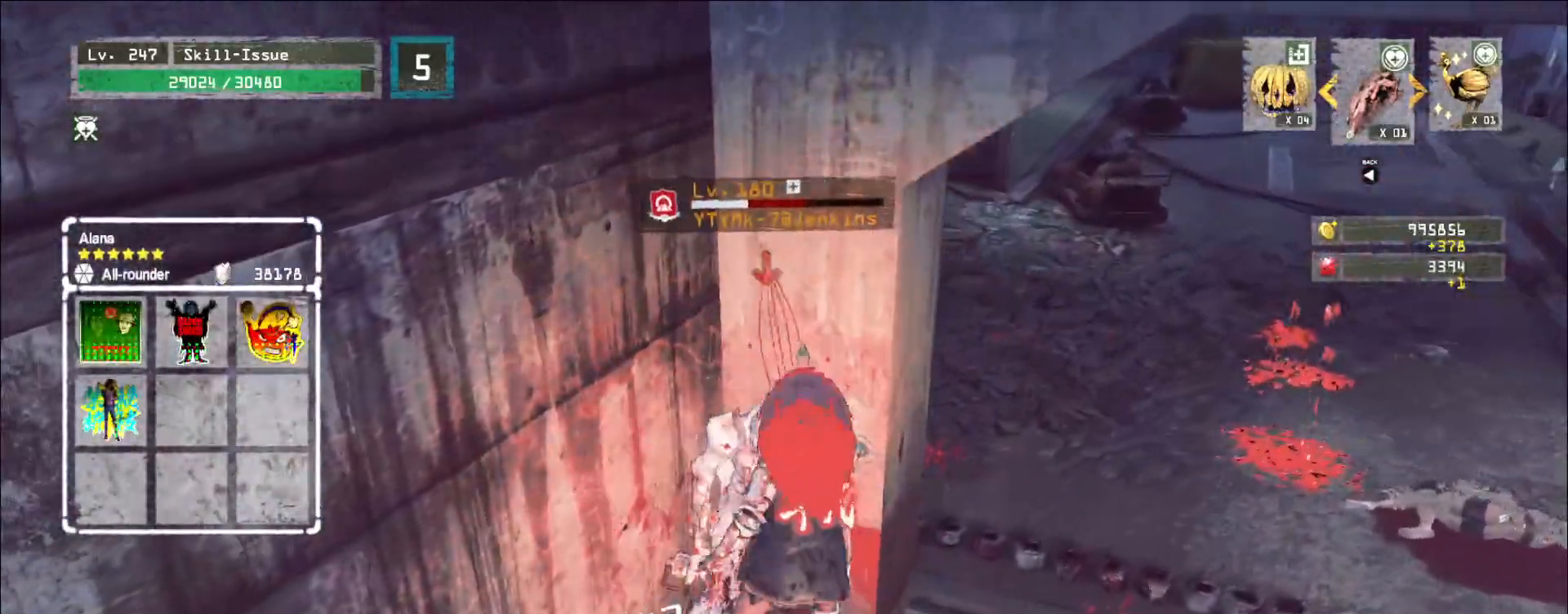
{"keys": [], "mouse": [], "events": [[17, "w", "down"], [67, "1", "down"], [67, "shift", "up"], [100, "q", "up"], [117, "1", "up"], [117, "w", "up"], [133, "v", "up"], [183, "mouse_left", "down"], [217, "mouse_left", "up"], [233, "c", "down"], [317, "c", "up"]]}
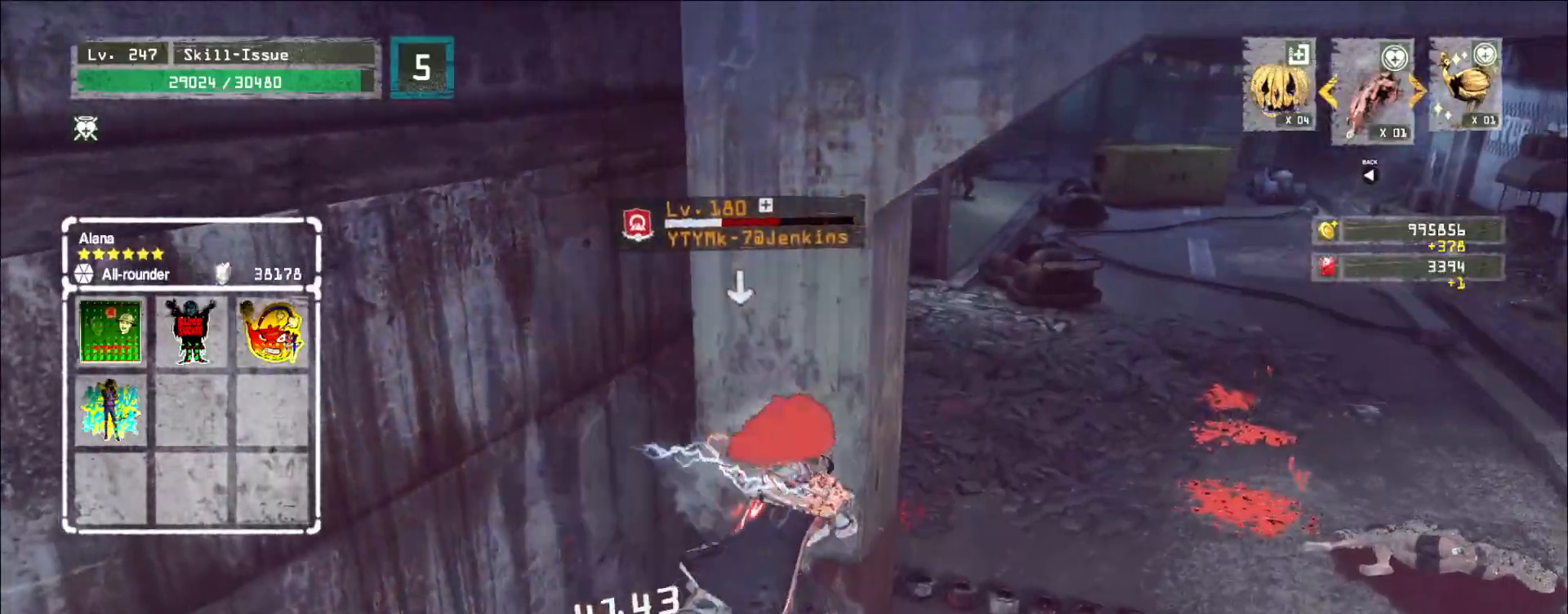
{"keys": [], "mouse": [], "events": []}
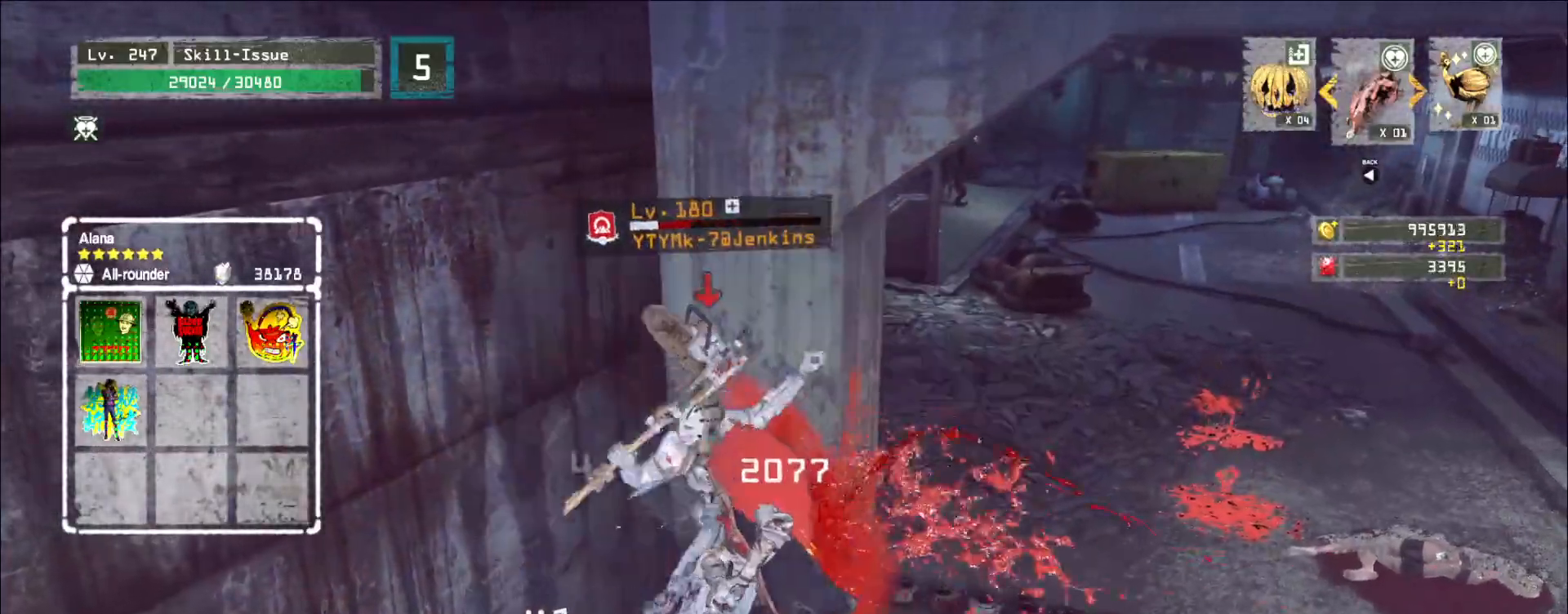
{"keys": [], "mouse": [], "events": [[33, "mouse_left", "down"], [67, "mouse_left", "up"], [167, "mouse_wheel", "down"], [333, "mouse_wheel", "up"]]}
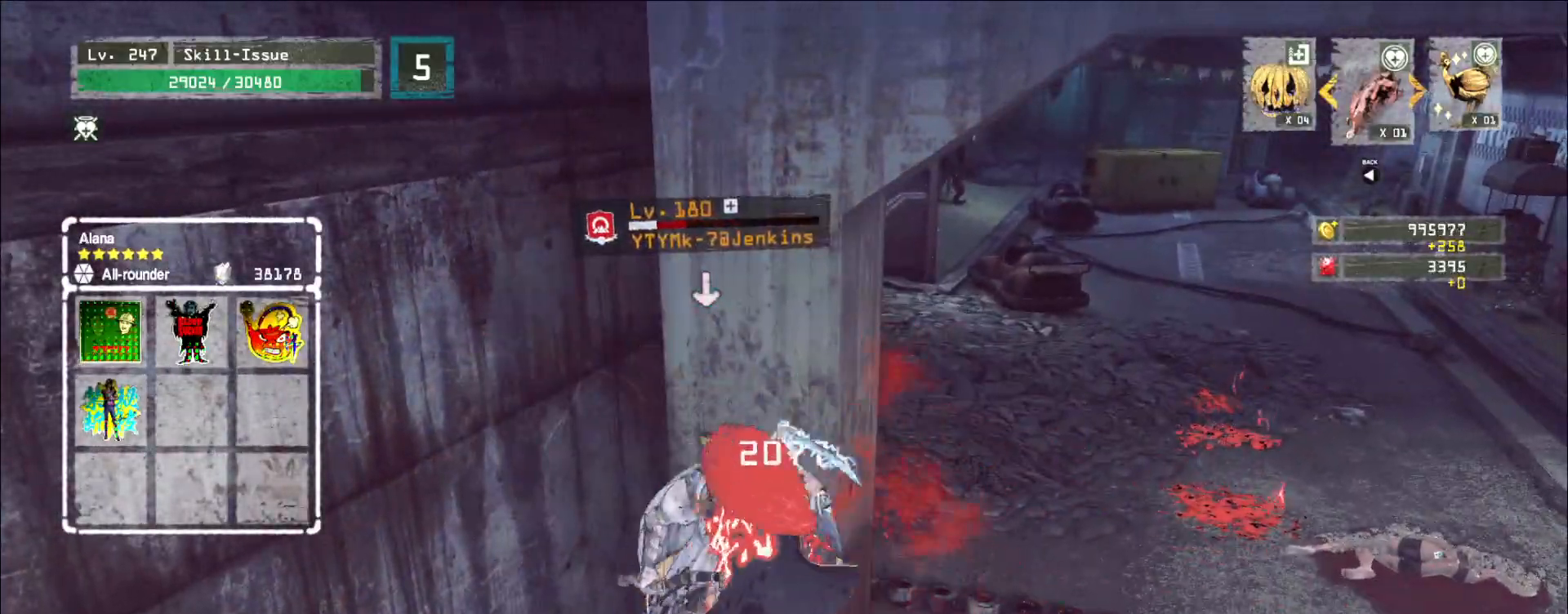
{"keys": [], "mouse": [], "events": []}
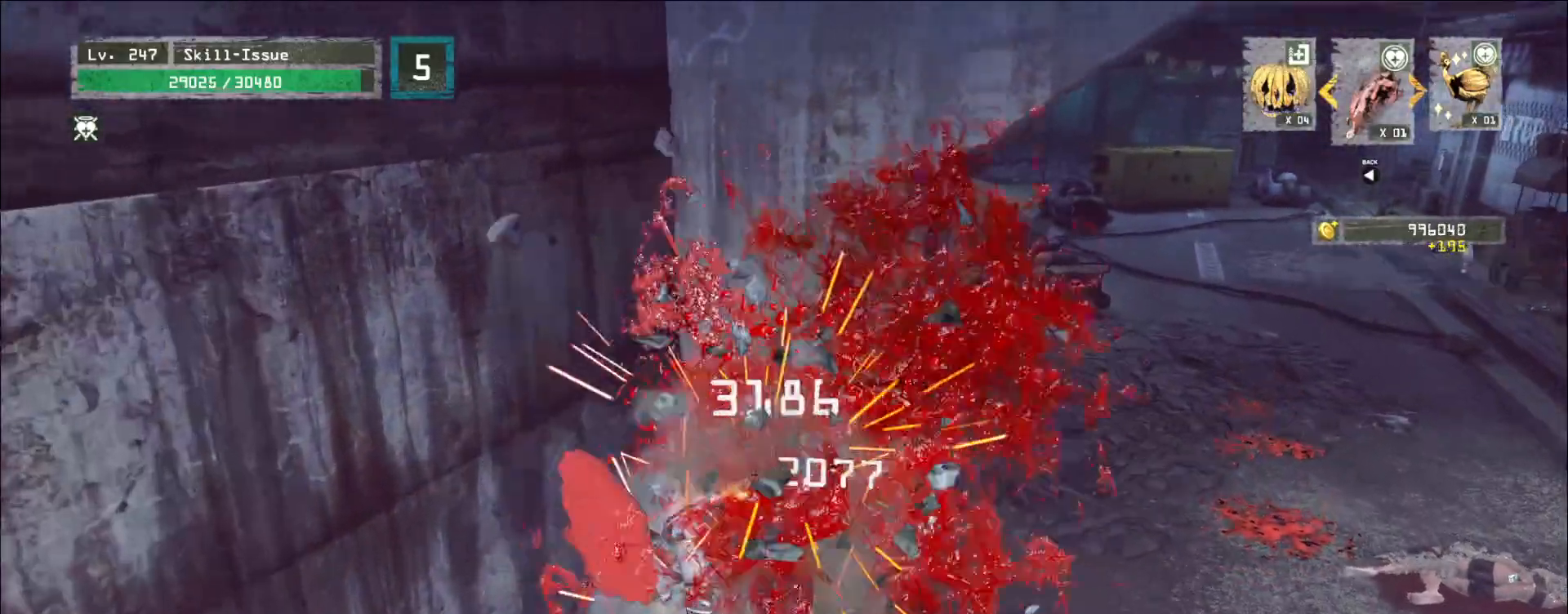
{"keys": [], "mouse": [], "events": [[117, "w", "down"], [233, "s", "down"], [283, "s", "up"], [333, "w", "up"]]}
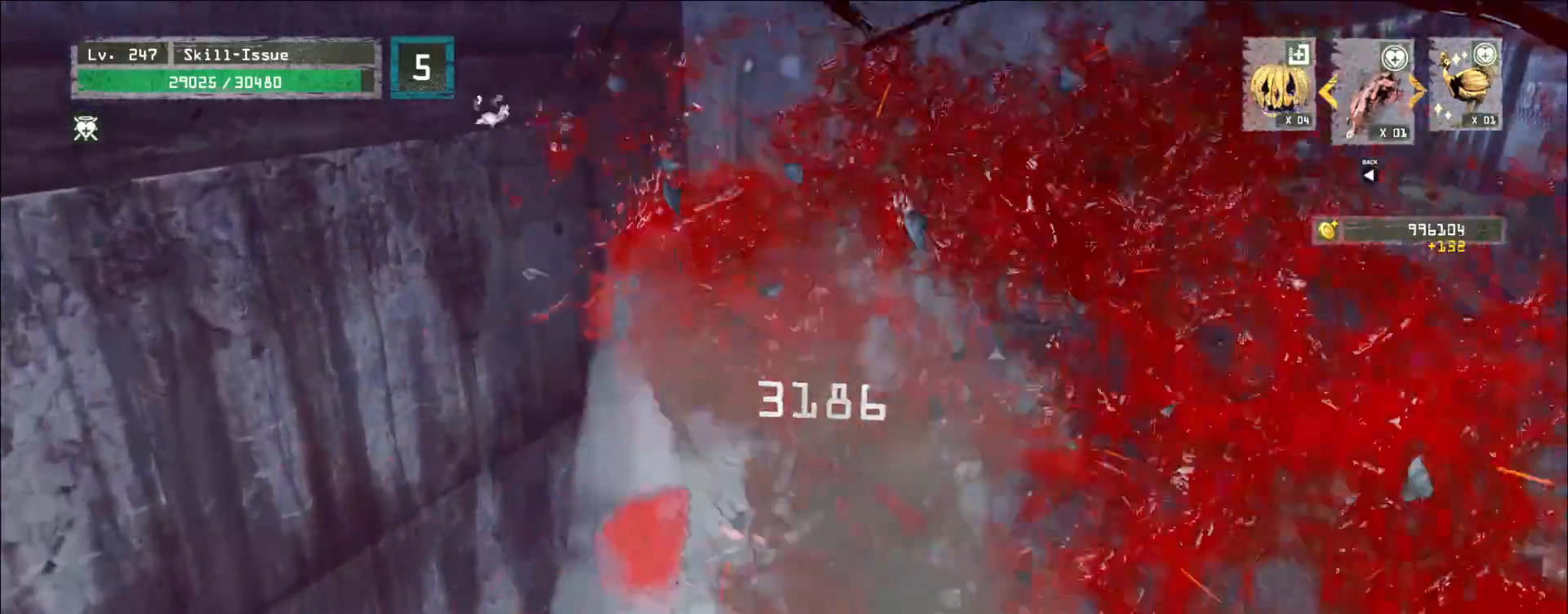
{"keys": ["d"], "mouse": [], "events": [[67, "d", "down"]]}
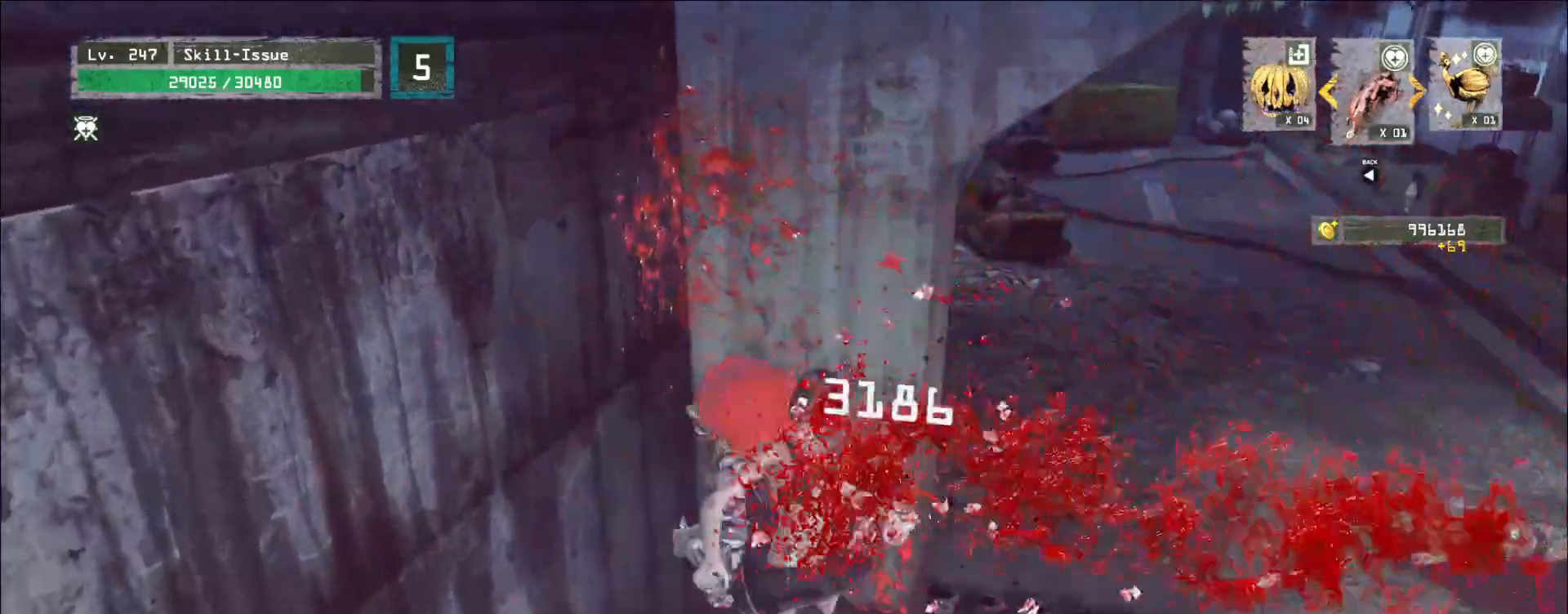
{"keys": ["2", "d"], "mouse": [], "events": [[17, "2", "down"], [67, "2", "up"], [250, "2", "down"], [283, "2", "up"], [417, "2", "down"]]}
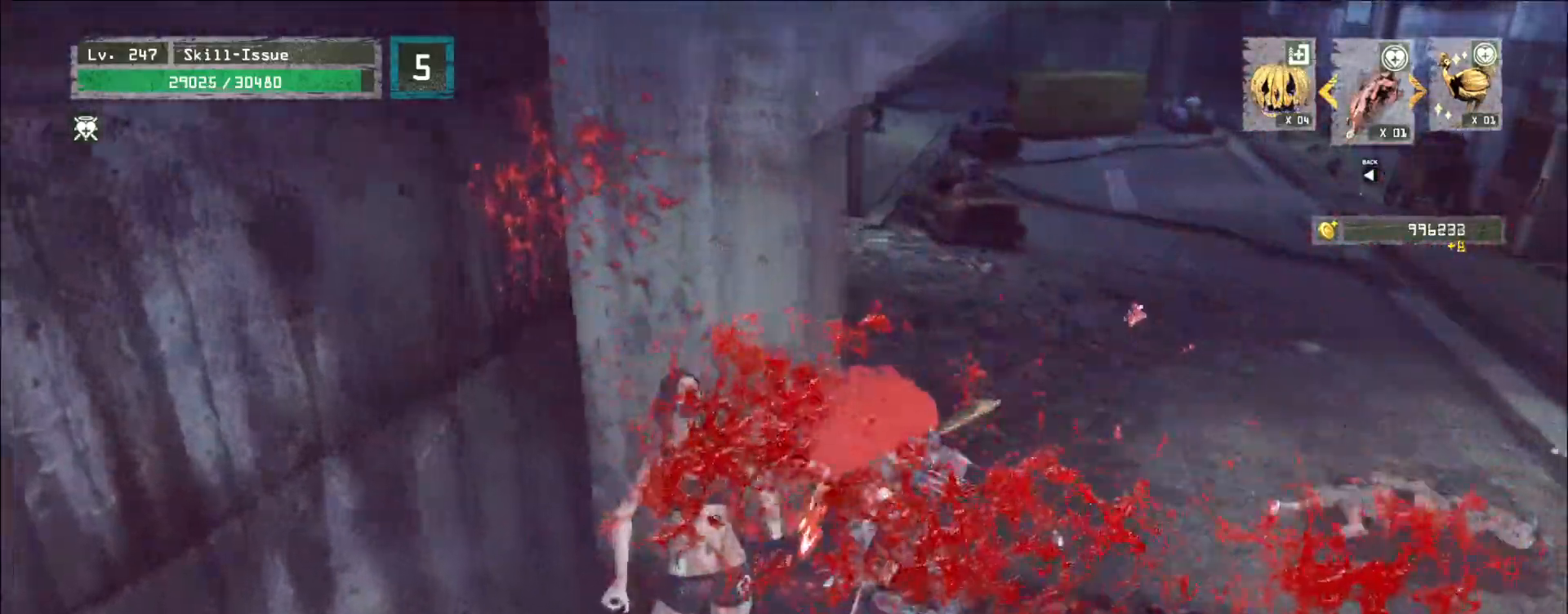
{"keys": [], "mouse": [], "events": [[33, "2", "up"], [317, "d", "up"]]}
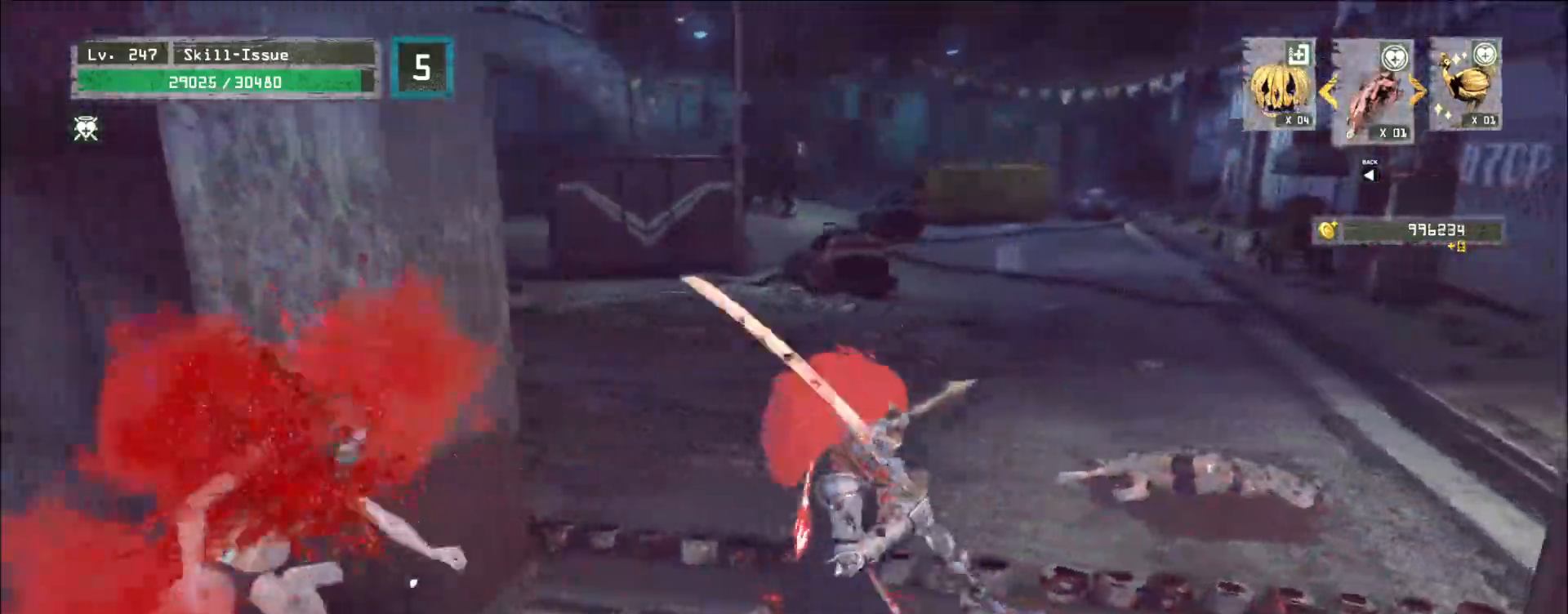
{"keys": ["a"], "mouse": [], "events": [[300, "a", "down"]]}